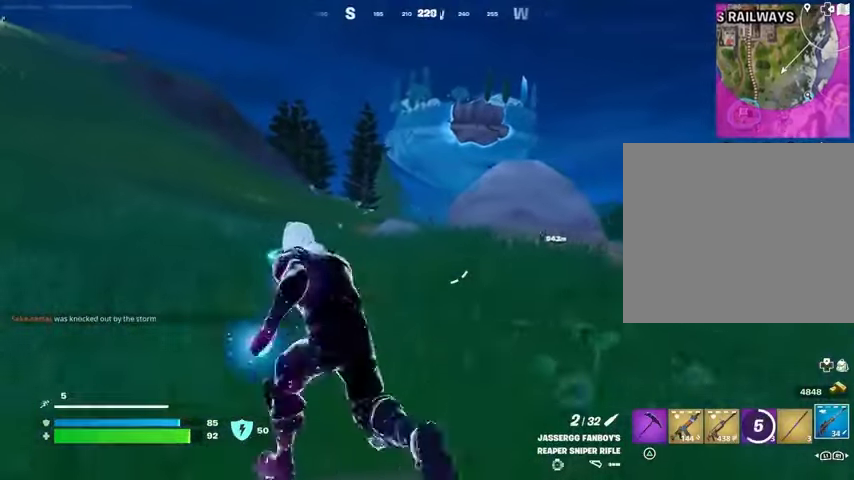
Gameplay with a controller (PlayStation layout); each line is a JSON object with the inputs held at the frame after it. "events" lists button and stick changes between this image and that frame as [ms after this image, input, new state], when the widget could be followed in between.
{"buttons": [], "left_stick": "up-left", "right_stick": "center", "events": []}
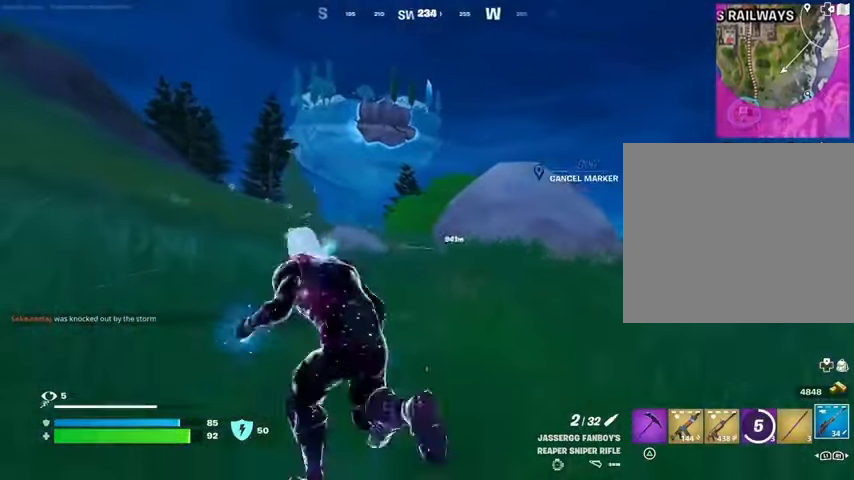
{"buttons": ["L2"], "left_stick": "up-left", "right_stick": "up-right", "events": [[67, "L2", "down"], [433, "right_stick", "up-right"]]}
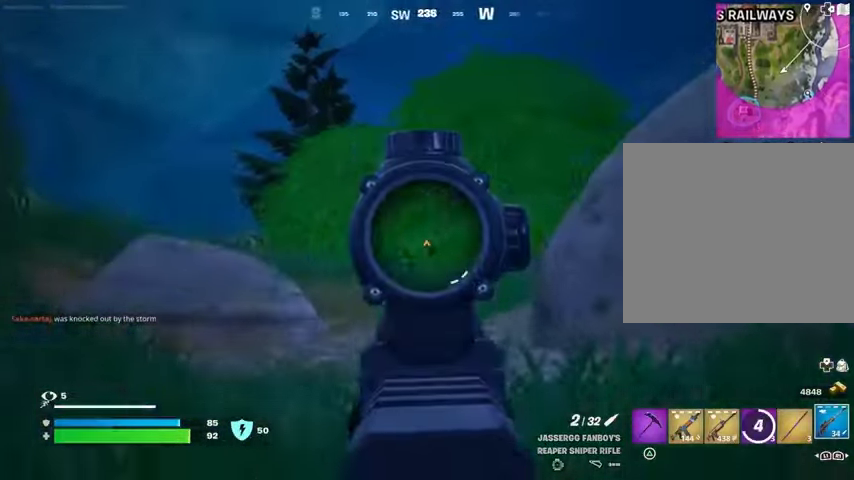
{"buttons": ["L3"], "left_stick": "up-left", "right_stick": "down", "events": [[167, "right_stick", "right"], [400, "L2", "up"], [400, "R2", "down"], [400, "right_stick", "down"], [467, "L3", "down"], [467, "R2", "up"]]}
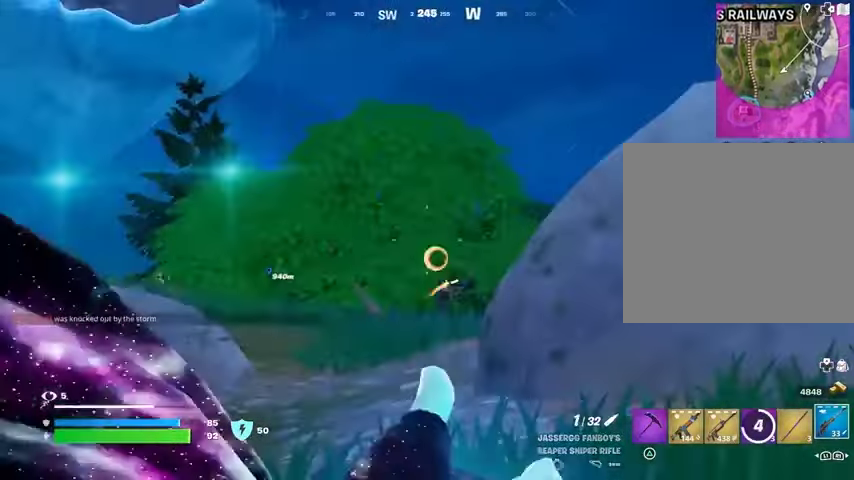
{"buttons": [], "left_stick": "up", "right_stick": "center", "events": [[33, "L3", "up"], [100, "right_stick", "center"], [333, "left_stick", "up"]]}
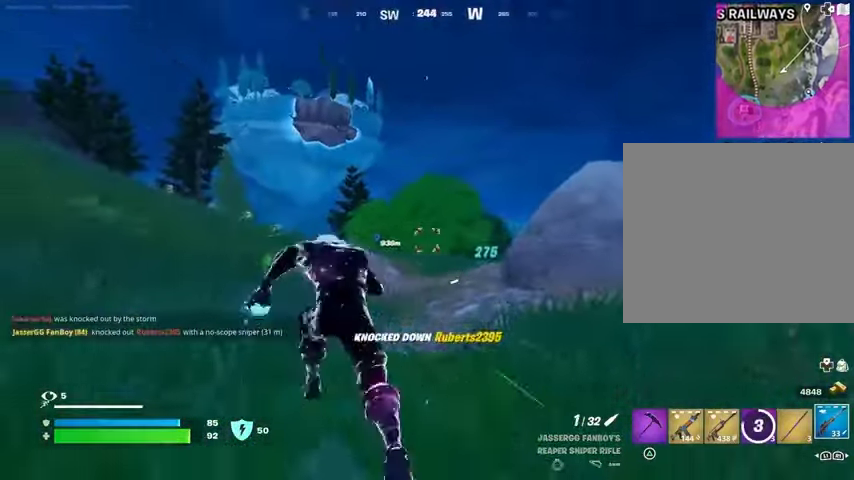
{"buttons": [], "left_stick": "up", "right_stick": "center", "events": []}
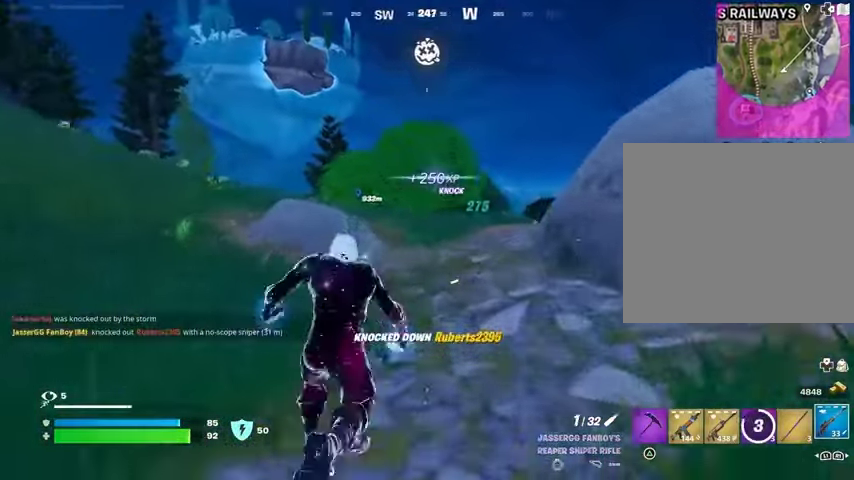
{"buttons": [], "left_stick": "up", "right_stick": "center", "events": []}
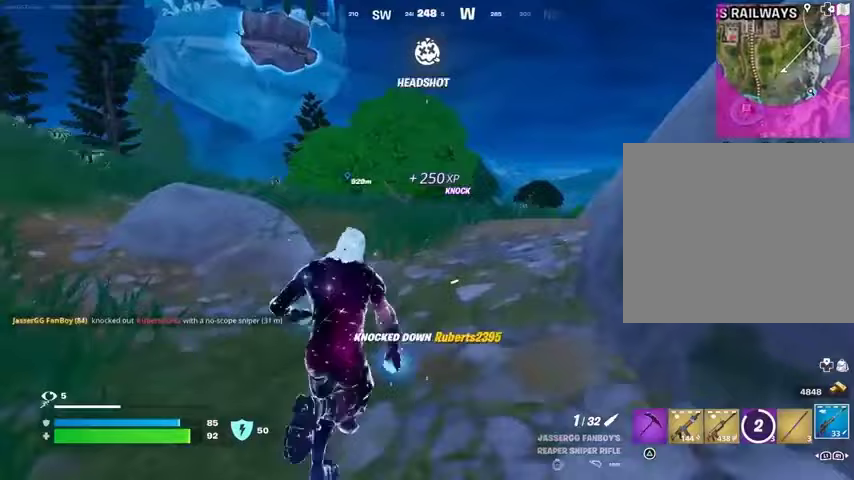
{"buttons": [], "left_stick": "up", "right_stick": "center", "events": []}
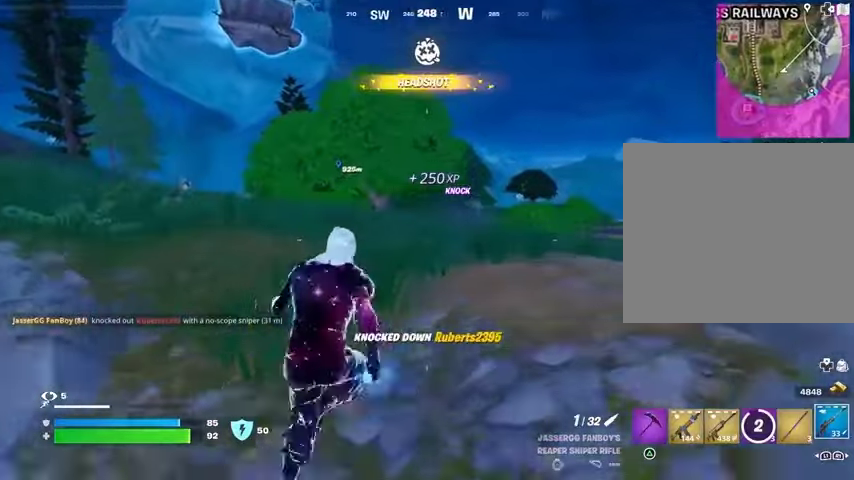
{"buttons": ["R3"], "left_stick": "up", "right_stick": "center", "events": [[433, "R3", "down"], [433, "right_stick", "down"], [500, "right_stick", "center"]]}
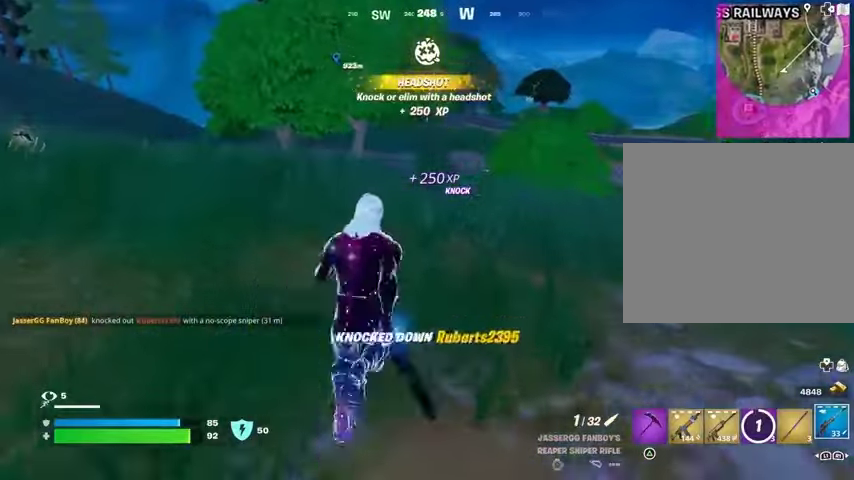
{"buttons": [], "left_stick": "up-right", "right_stick": "center", "events": [[33, "R3", "up"], [167, "left_stick", "center"], [200, "CROSS", "down"], [267, "CROSS", "up"], [467, "left_stick", "up-right"]]}
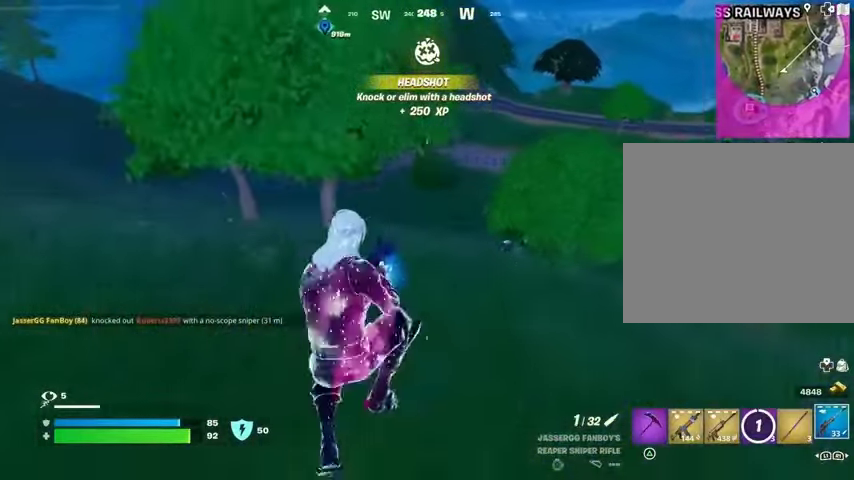
{"buttons": ["R3"], "left_stick": "up-right", "right_stick": "down-right", "events": [[467, "R3", "down"], [467, "right_stick", "down-right"]]}
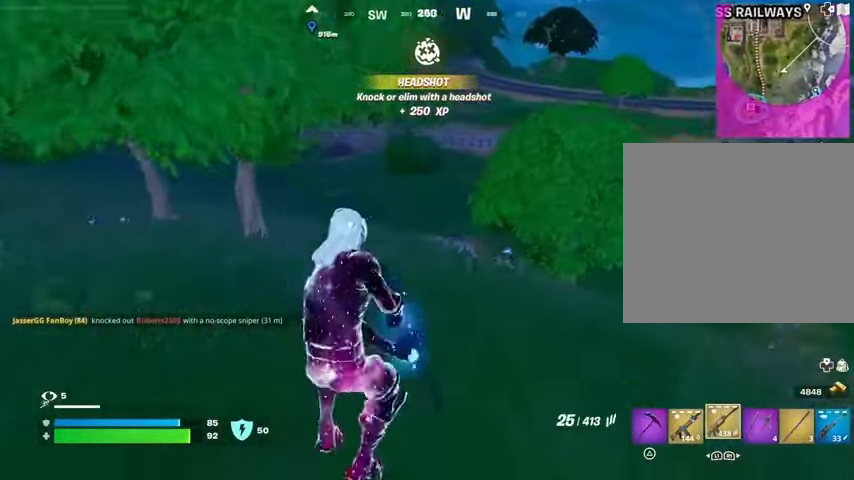
{"buttons": [], "left_stick": "up", "right_stick": "center", "events": [[33, "R3", "up"], [33, "left_stick", "up"], [33, "right_stick", "center"]]}
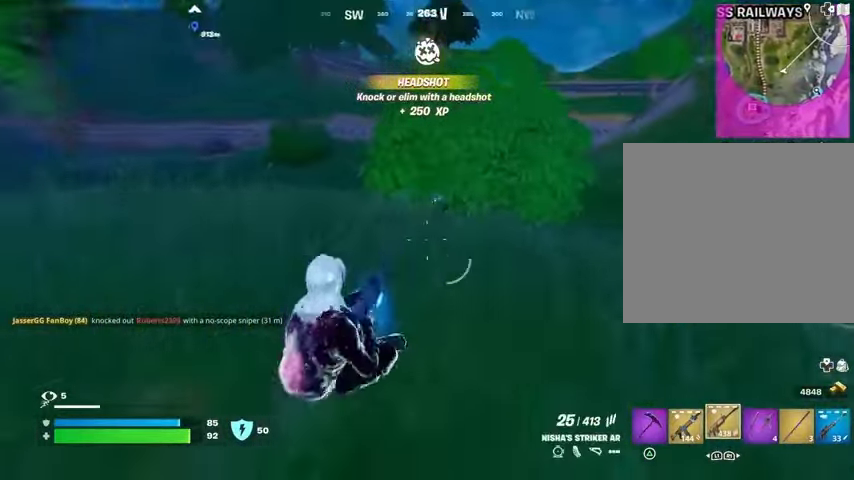
{"buttons": ["R2"], "left_stick": "up", "right_stick": "down", "events": [[200, "right_stick", "up-right"], [267, "R2", "down"], [300, "right_stick", "down-left"], [433, "right_stick", "down"]]}
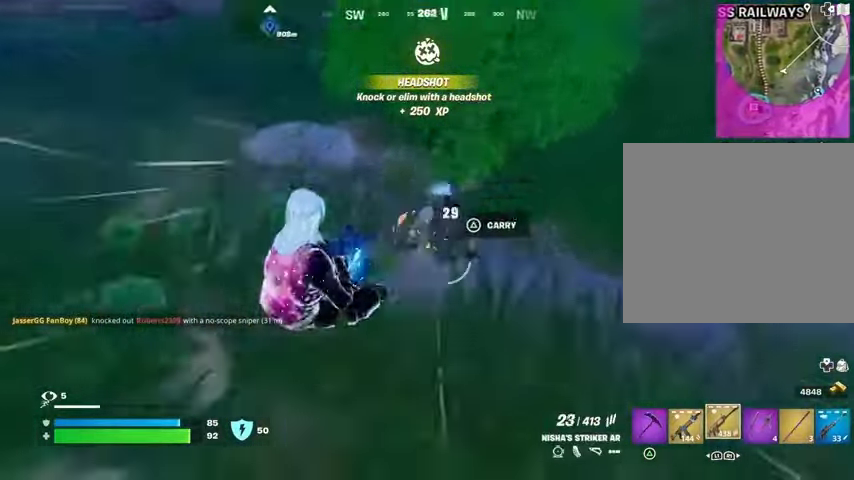
{"buttons": [], "left_stick": "up", "right_stick": "up-right", "events": [[100, "right_stick", "down-right"], [167, "left_stick", "up-right"], [267, "right_stick", "right"], [367, "left_stick", "up"], [433, "L3", "down"], [433, "R2", "up"], [467, "right_stick", "up-right"], [500, "L3", "up"]]}
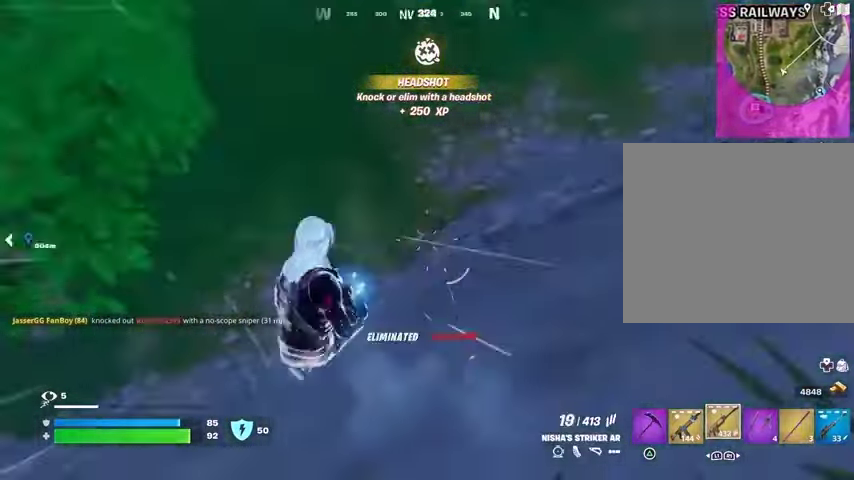
{"buttons": [], "left_stick": "up-right", "right_stick": "center", "events": [[33, "right_stick", "up"], [167, "right_stick", "center"], [200, "left_stick", "up-right"], [267, "right_stick", "left"], [400, "right_stick", "up-left"], [500, "right_stick", "center"]]}
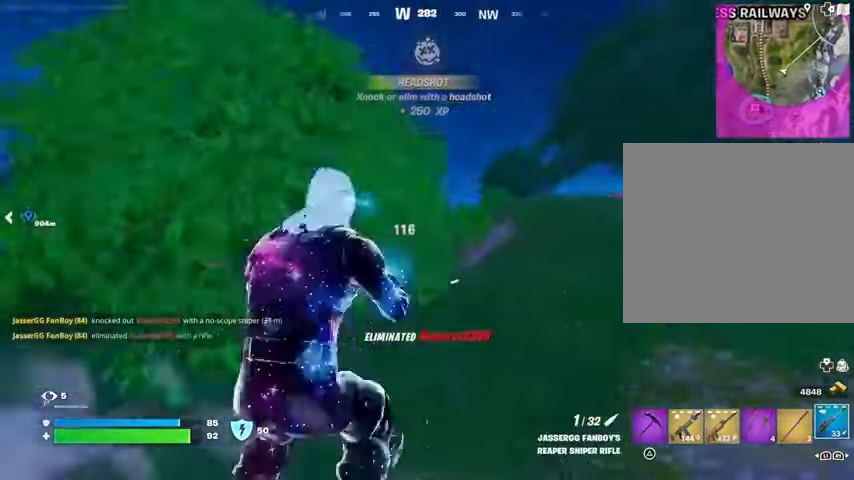
{"buttons": [], "left_stick": "up-right", "right_stick": "center", "events": [[233, "R3", "down"], [300, "R3", "up"], [333, "right_stick", "left"], [433, "right_stick", "center"]]}
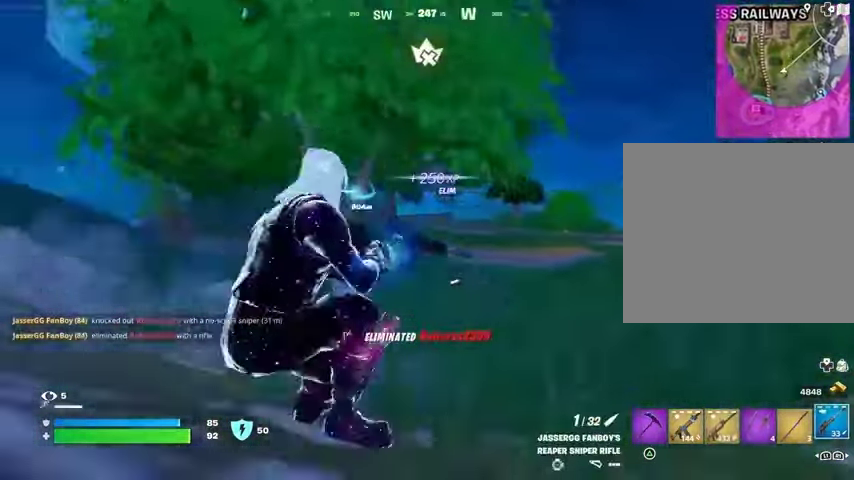
{"buttons": [], "left_stick": "up-right", "right_stick": "center", "events": [[67, "CROSS", "down"], [167, "CROSS", "up"], [233, "SQUARE", "down"], [333, "SQUARE", "up"]]}
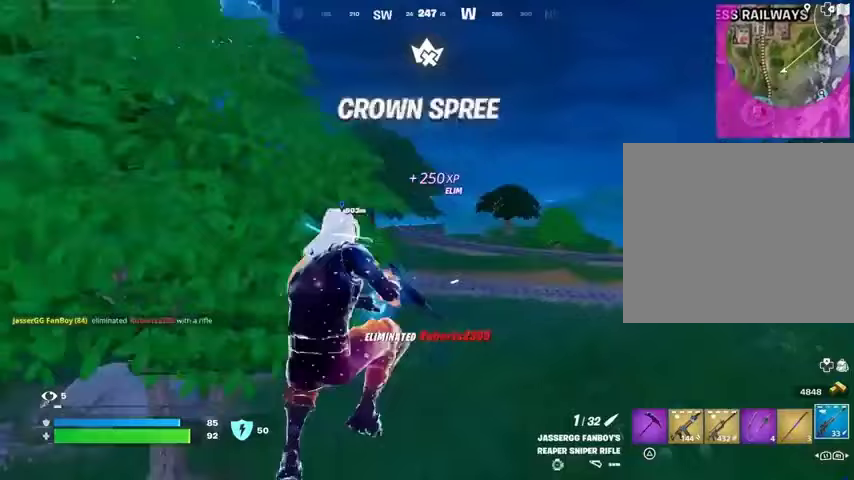
{"buttons": [], "left_stick": "right", "right_stick": "center", "events": [[267, "R3", "down"], [333, "R3", "up"], [333, "right_stick", "left"], [433, "left_stick", "right"], [433, "right_stick", "center"]]}
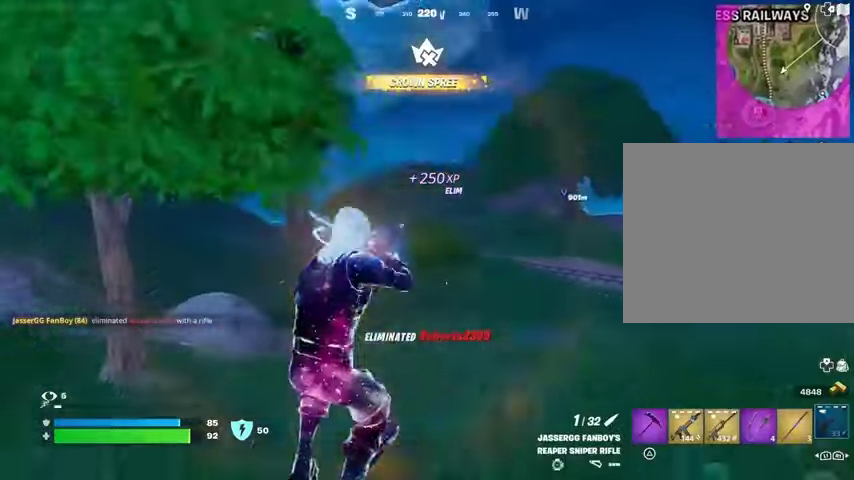
{"buttons": [], "left_stick": "right", "right_stick": "center", "events": []}
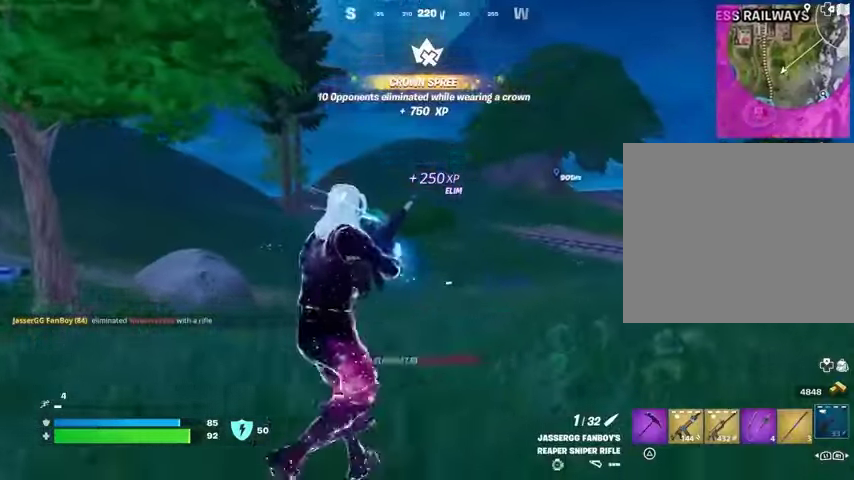
{"buttons": [], "left_stick": "down-right", "right_stick": "center", "events": [[267, "right_stick", "left"], [367, "left_stick", "down-right"], [433, "right_stick", "center"]]}
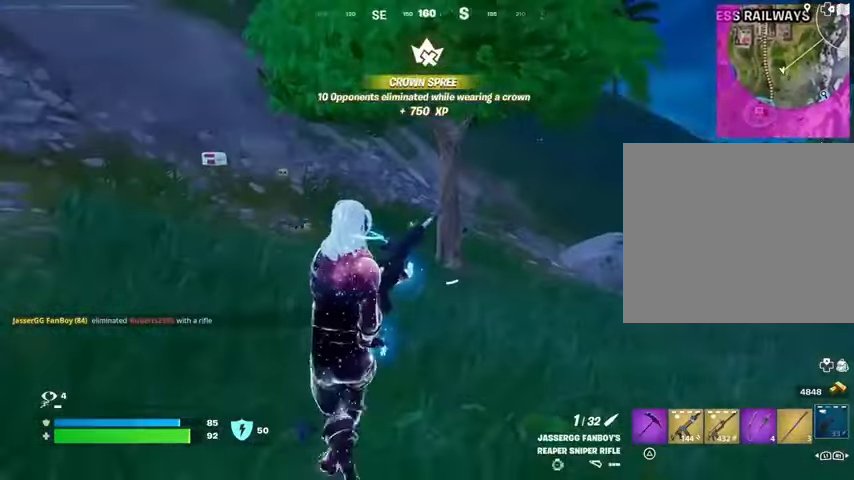
{"buttons": [], "left_stick": "down", "right_stick": "center", "events": [[300, "left_stick", "down"]]}
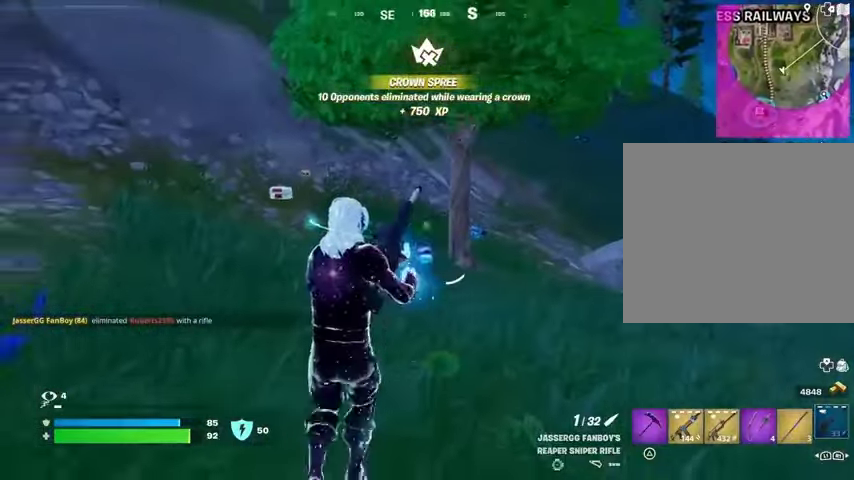
{"buttons": [], "left_stick": "down", "right_stick": "center", "events": [[367, "right_stick", "up-left"], [500, "right_stick", "center"]]}
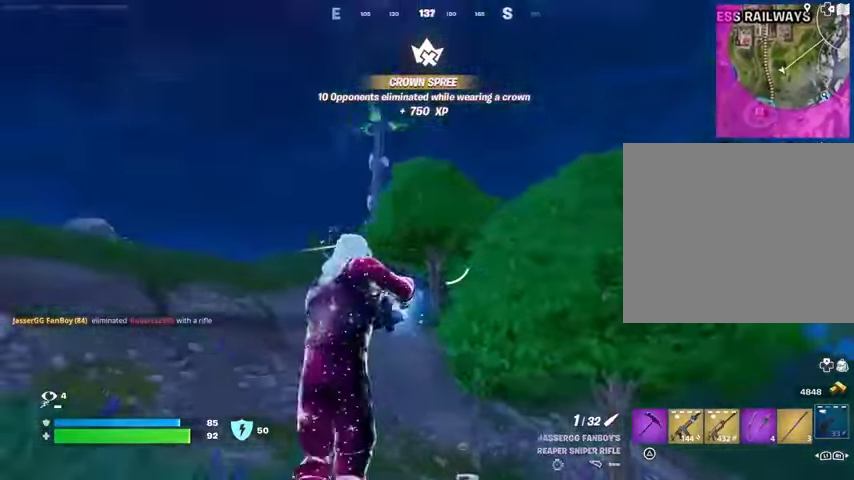
{"buttons": [], "left_stick": "down", "right_stick": "center", "events": [[167, "right_stick", "down"], [267, "right_stick", "center"]]}
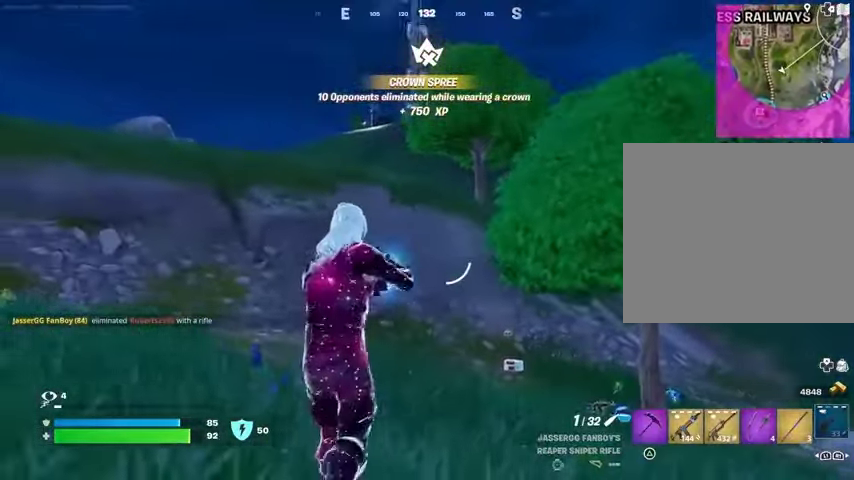
{"buttons": [], "left_stick": "left", "right_stick": "center", "events": [[267, "left_stick", "left"]]}
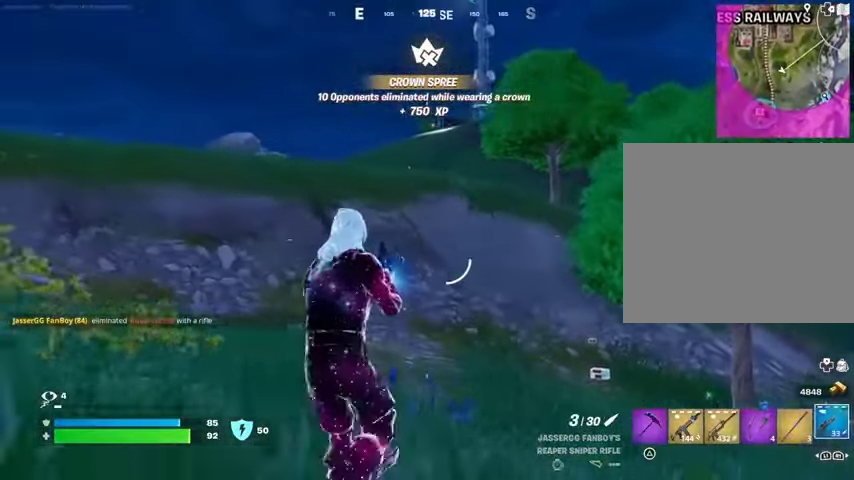
{"buttons": ["CROSS"], "left_stick": "down", "right_stick": "center", "events": [[67, "left_stick", "down-left"], [333, "CROSS", "down"], [400, "left_stick", "down"], [433, "CROSS", "up"], [500, "CROSS", "down"]]}
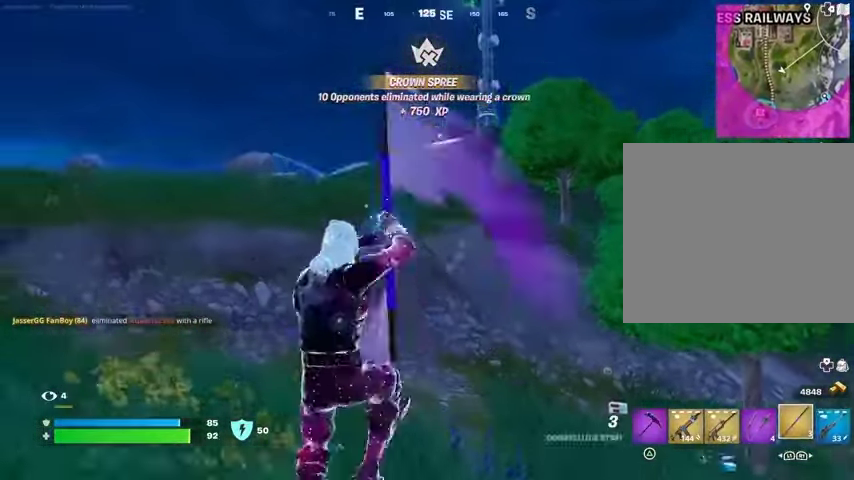
{"buttons": [], "left_stick": "down", "right_stick": "center", "events": [[100, "CROSS", "up"]]}
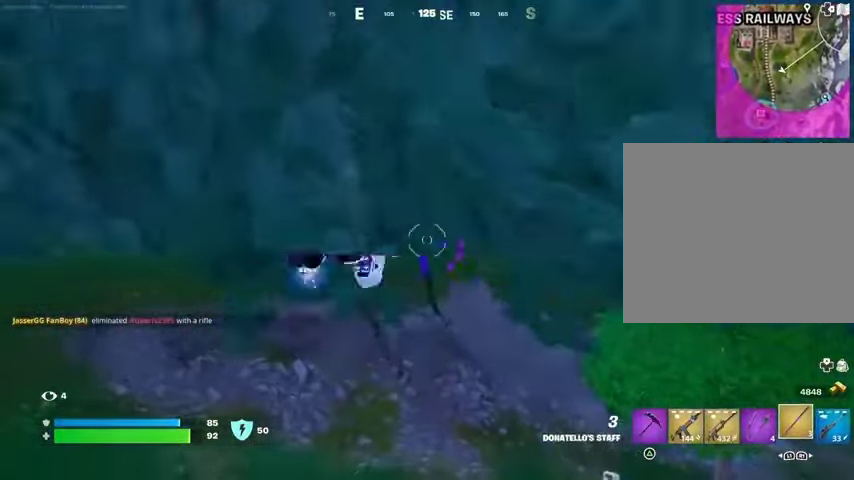
{"buttons": [], "left_stick": "down", "right_stick": "left", "events": [[367, "right_stick", "left"]]}
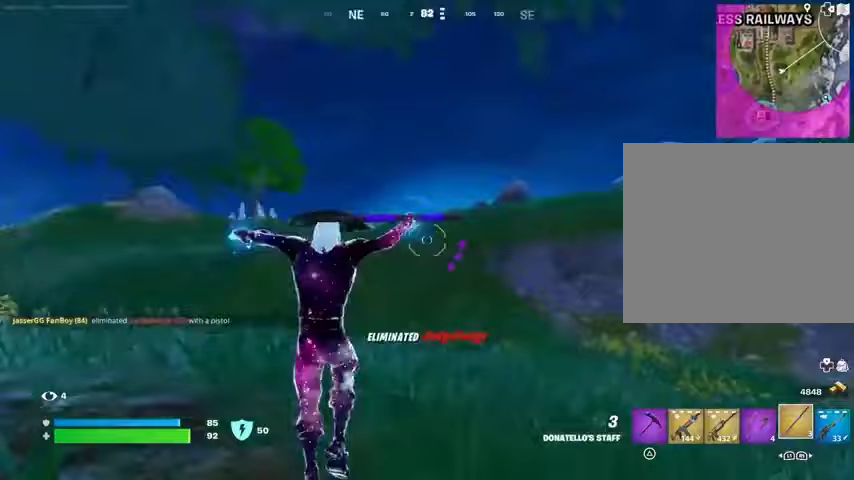
{"buttons": [], "left_stick": "up-left", "right_stick": "center", "events": [[33, "left_stick", "left"], [100, "left_stick", "up-left"], [300, "right_stick", "center"]]}
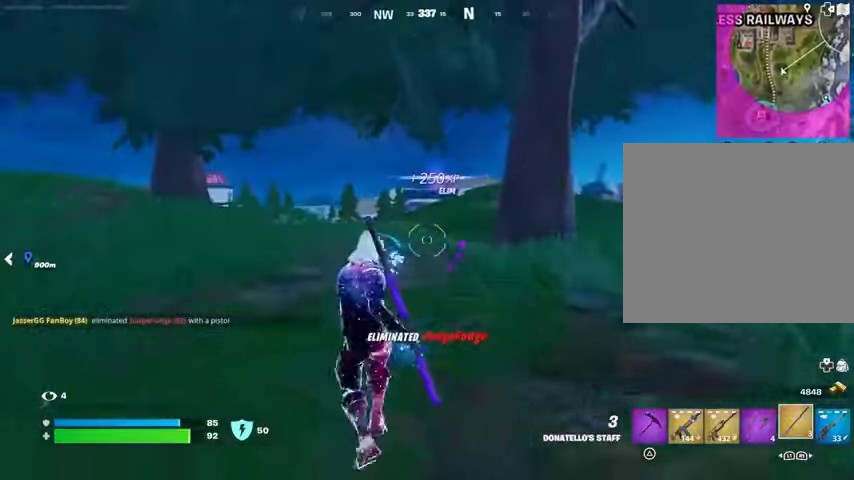
{"buttons": [], "left_stick": "up", "right_stick": "center", "events": [[67, "left_stick", "up"]]}
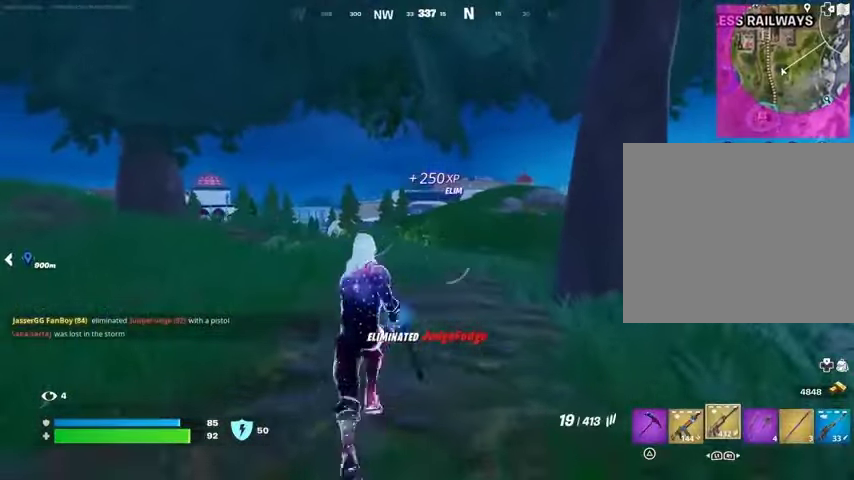
{"buttons": [], "left_stick": "up", "right_stick": "center", "events": [[167, "CROSS", "down"], [200, "CROSS", "up"], [200, "SQUARE", "down"], [233, "SQUARE", "up"], [367, "SQUARE", "down"], [433, "SQUARE", "up"]]}
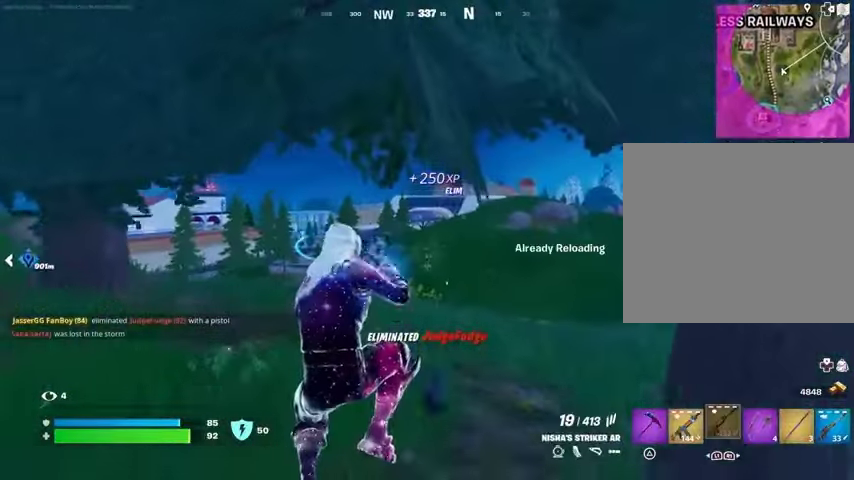
{"buttons": [], "left_stick": "up", "right_stick": "center", "events": [[133, "R3", "down"], [233, "R3", "up"]]}